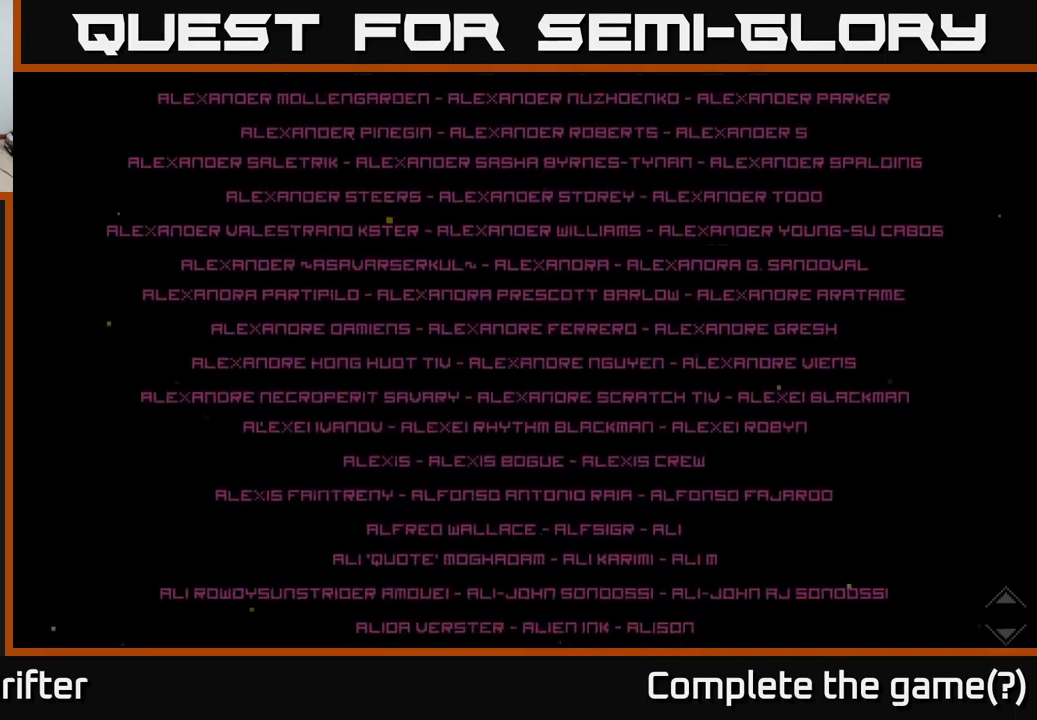
Gameplay with a controller (Xbox layout); each line is a JSON object with the inputs held at the frame after it. "events" lists button and stick changes between this image and that frame as [ms after this image, input, new state], when the widget could be followed in between.
{"buttons": [], "left_stick": "center", "right_stick": "center", "events": [[133, "left_stick", "center"]]}
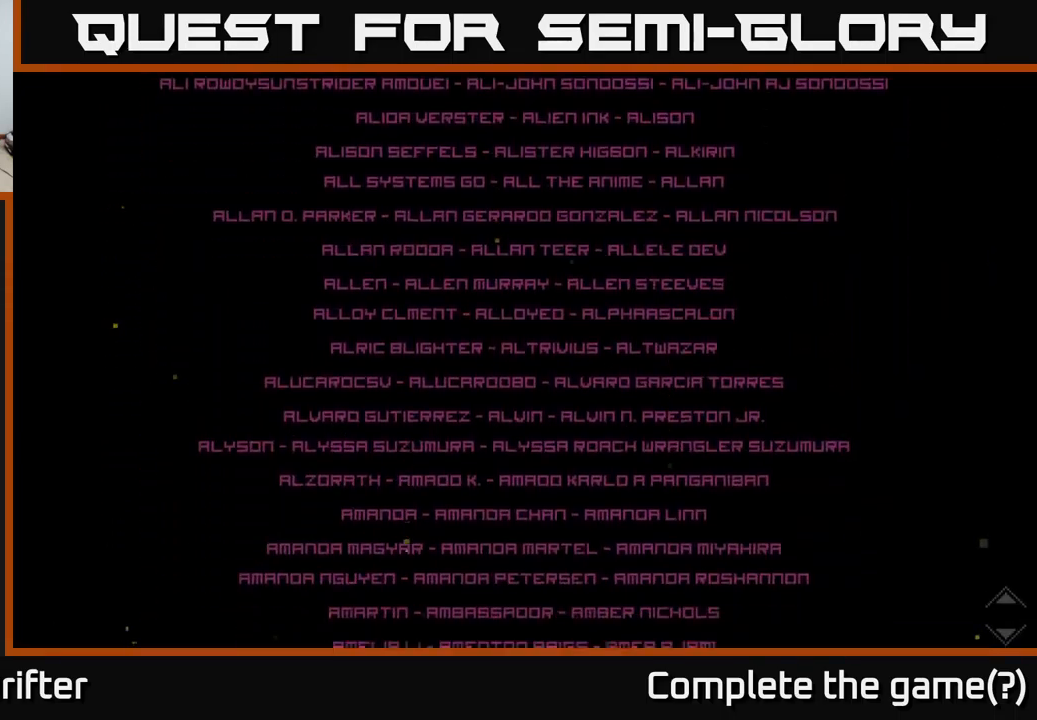
{"buttons": [], "left_stick": "center", "right_stick": "center", "events": [[66, "left_stick", "up"], [133, "left_stick", "center"]]}
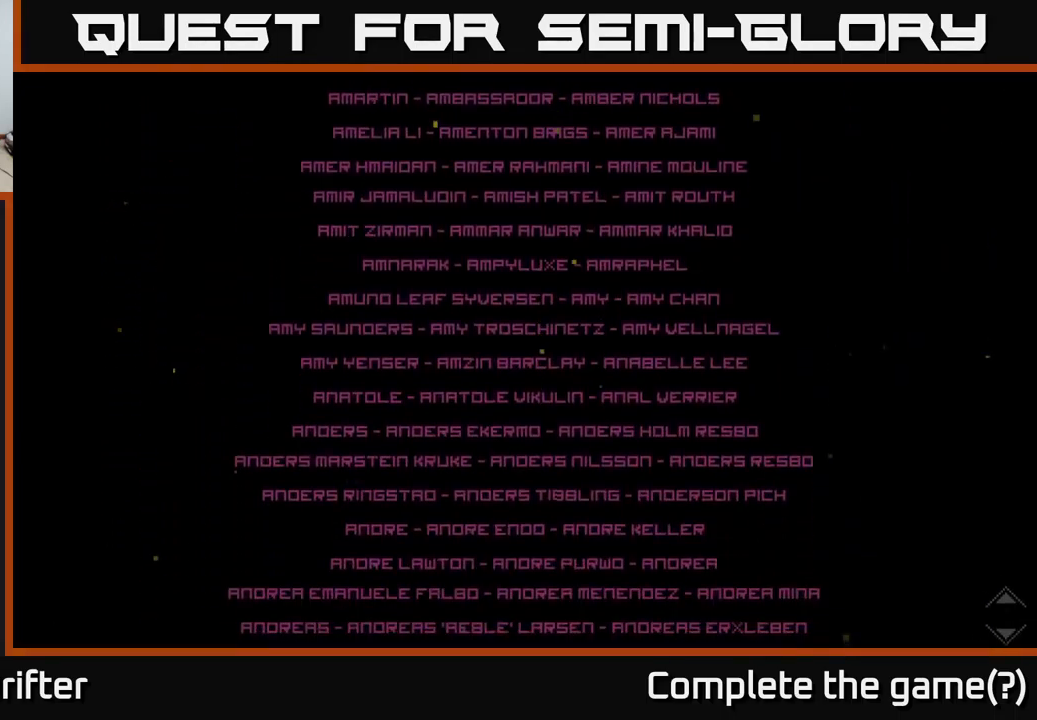
{"buttons": [], "left_stick": "center", "right_stick": "center", "events": []}
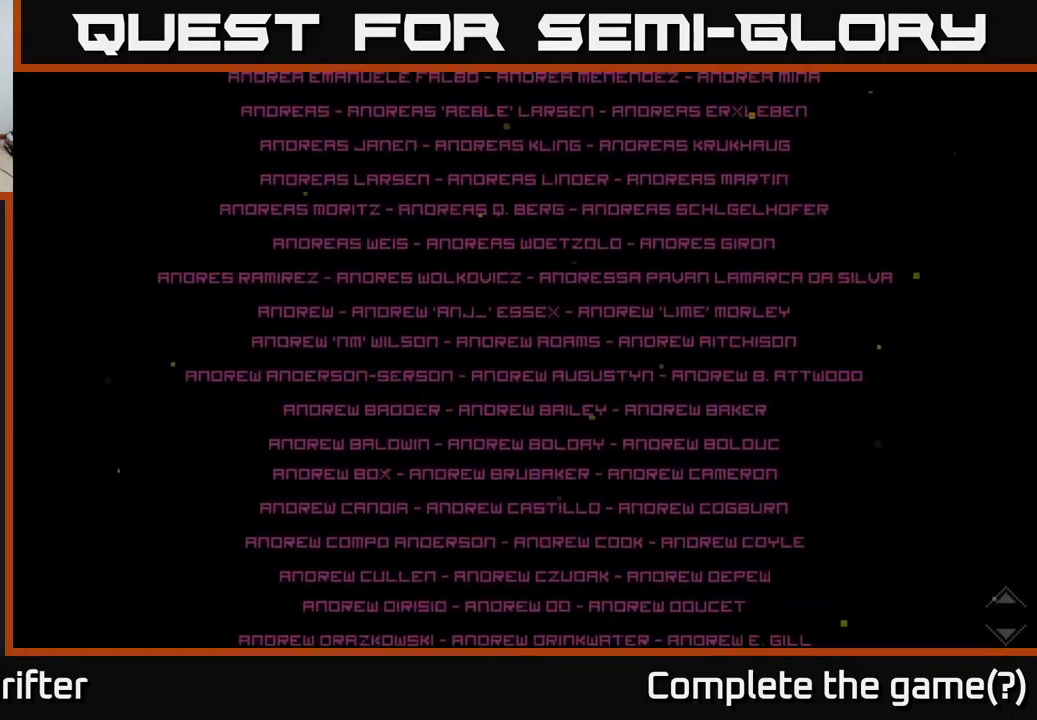
{"buttons": [], "left_stick": "center", "right_stick": "center", "events": [[50, "left_stick", "down"], [200, "left_stick", "center"]]}
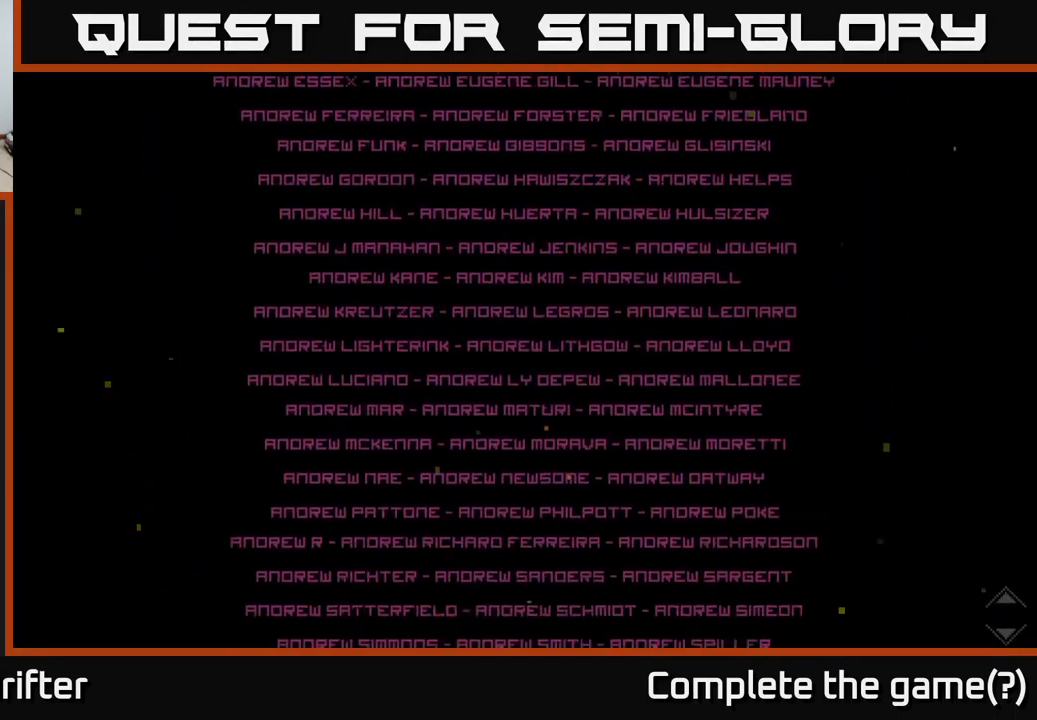
{"buttons": [], "left_stick": "center", "right_stick": "center", "events": []}
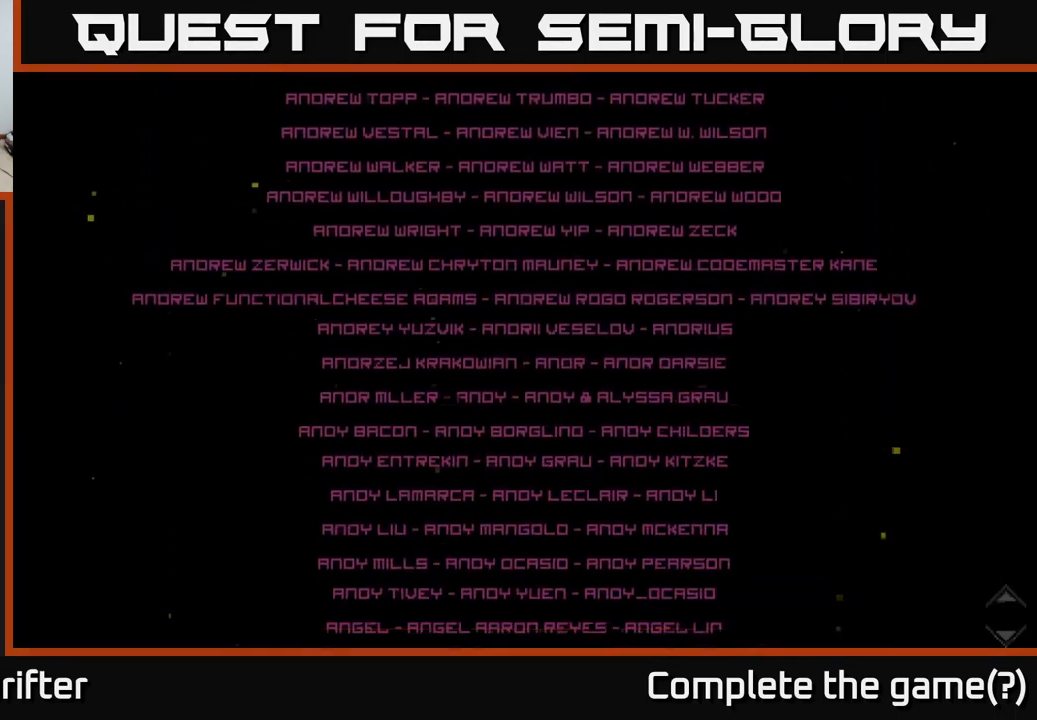
{"buttons": [], "left_stick": "center", "right_stick": "center", "events": []}
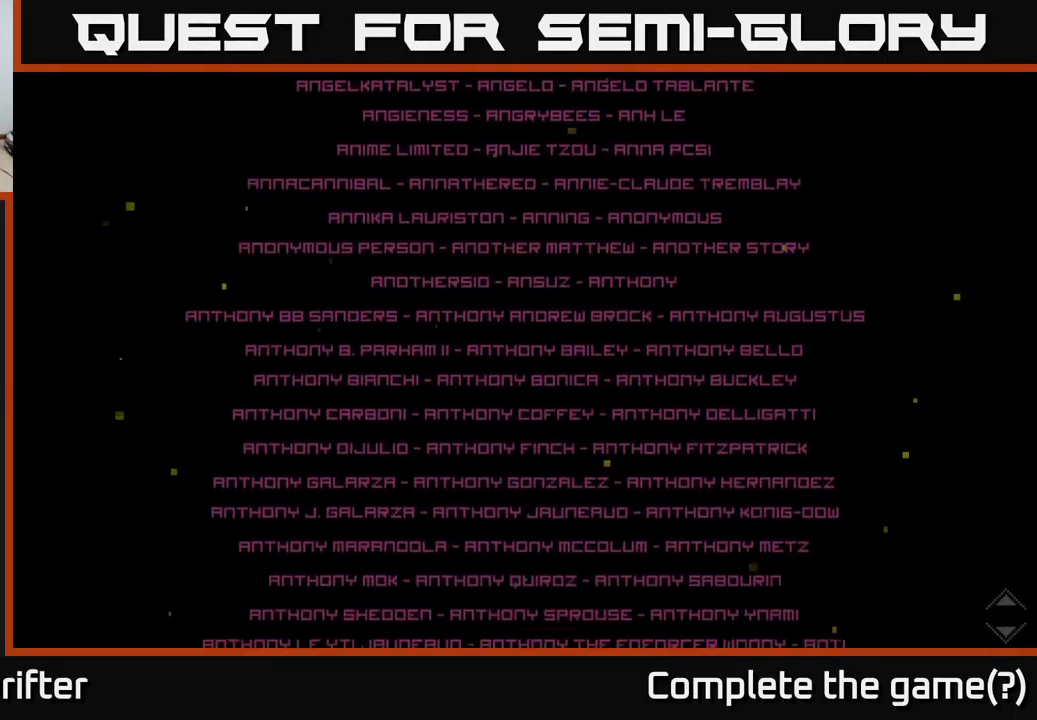
{"buttons": [], "left_stick": "center", "right_stick": "center", "events": [[283, "left_stick", "up"], [416, "left_stick", "center"]]}
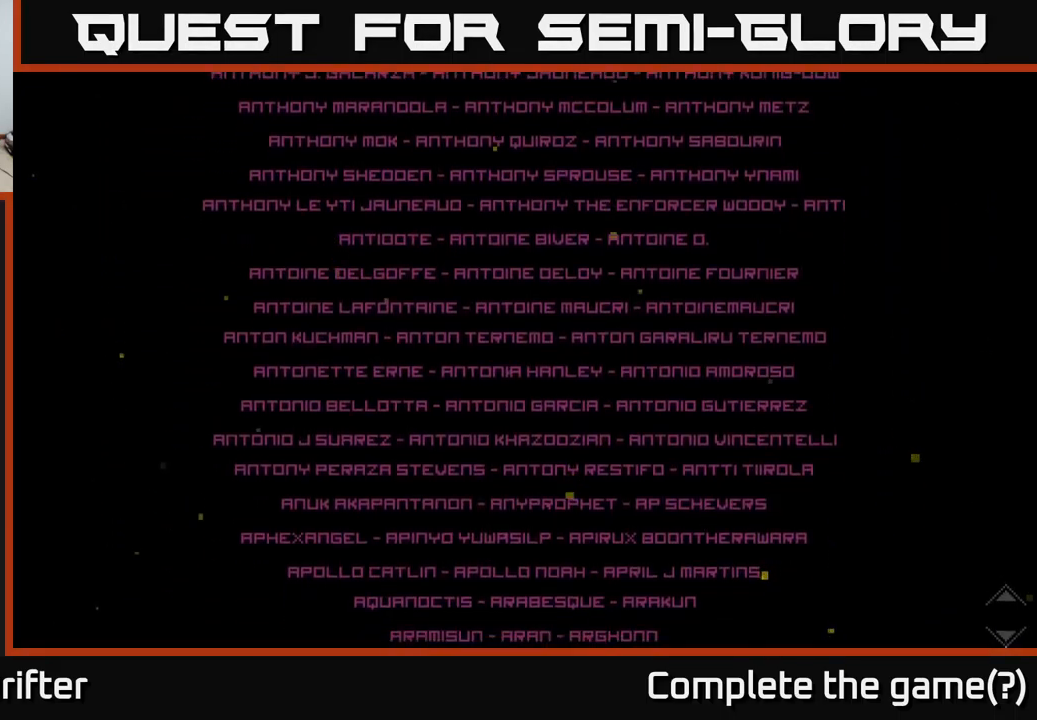
{"buttons": [], "left_stick": "center", "right_stick": "center", "events": []}
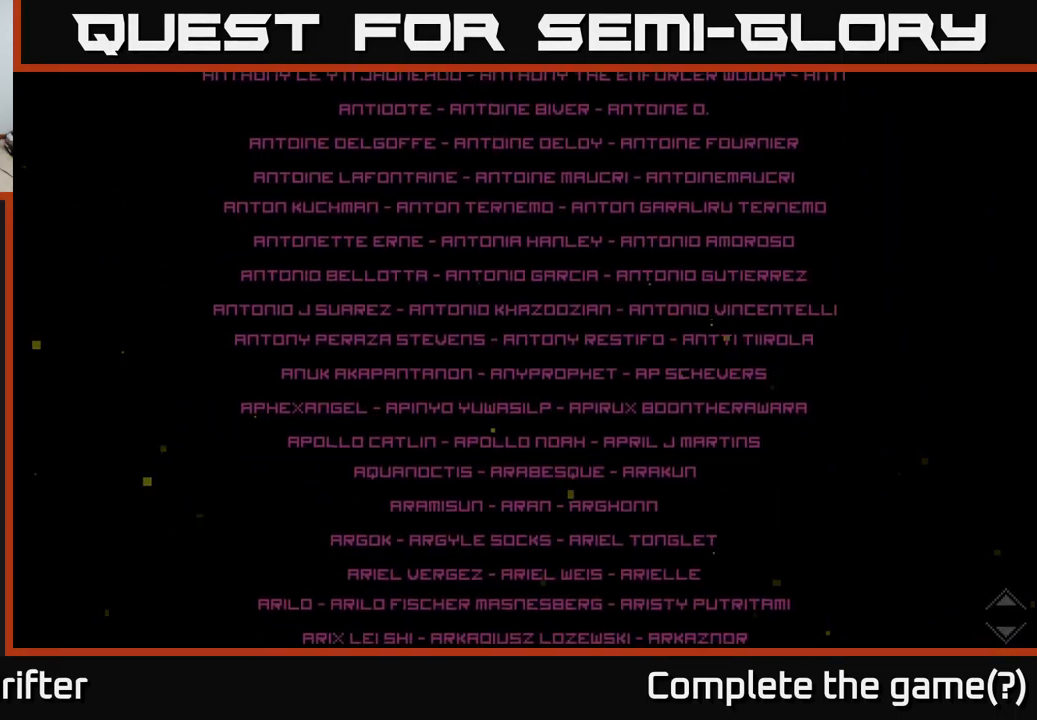
{"buttons": [], "left_stick": "center", "right_stick": "center", "events": []}
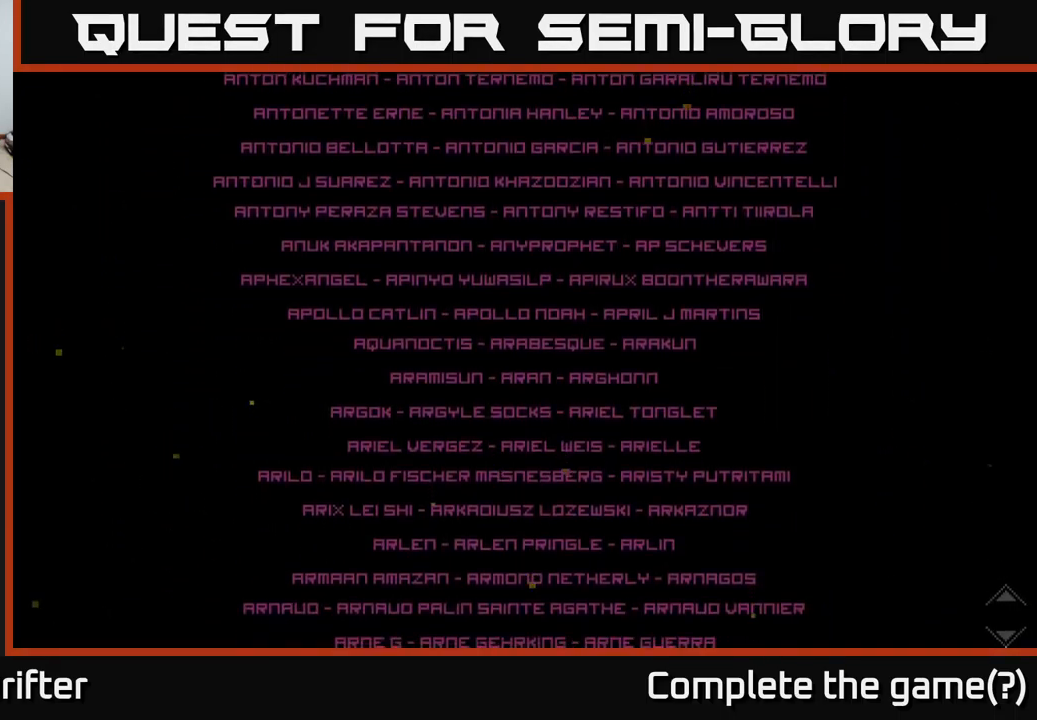
{"buttons": [], "left_stick": "down", "right_stick": "center", "events": [[283, "left_stick", "down"]]}
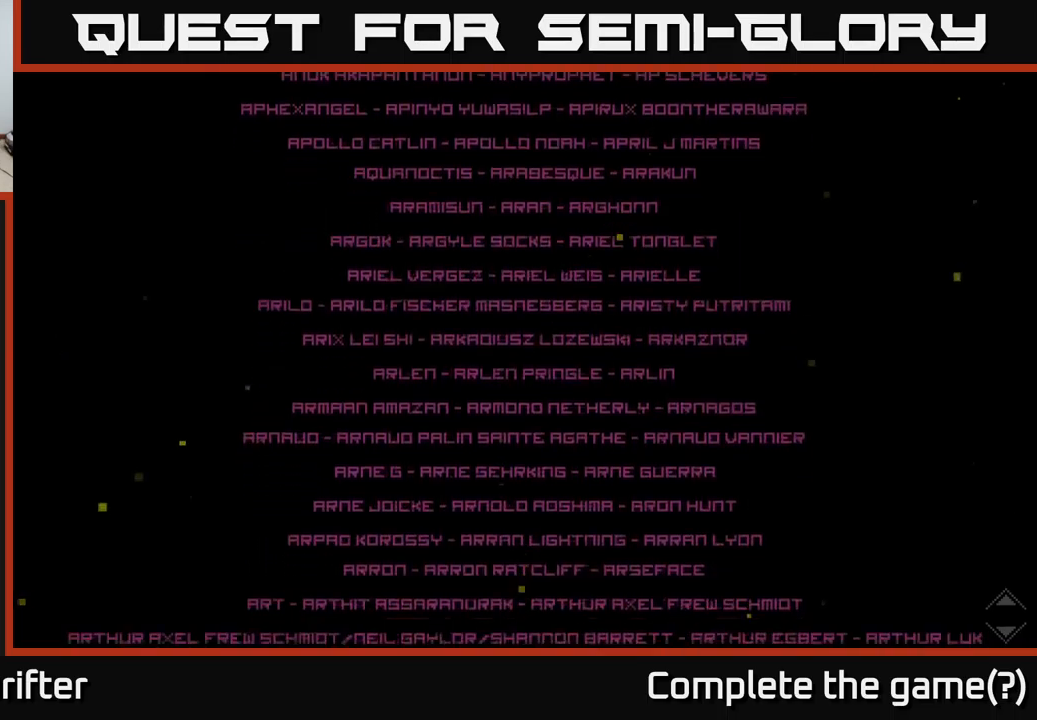
{"buttons": [], "left_stick": "center", "right_stick": "center", "events": [[433, "left_stick", "center"]]}
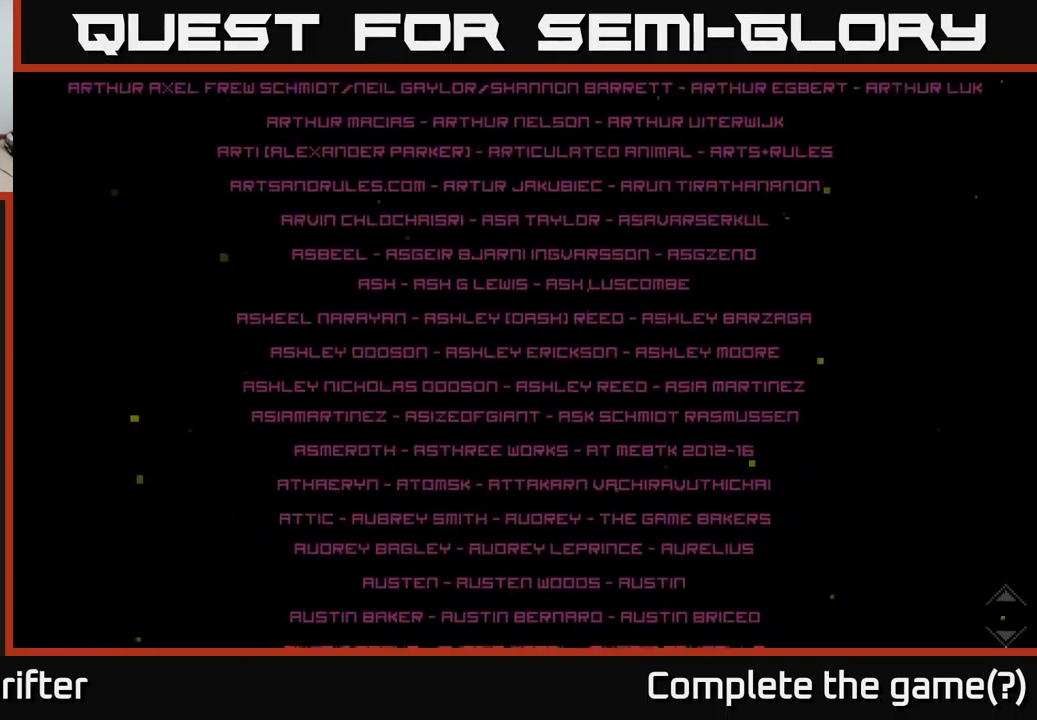
{"buttons": [], "left_stick": "center", "right_stick": "center", "events": []}
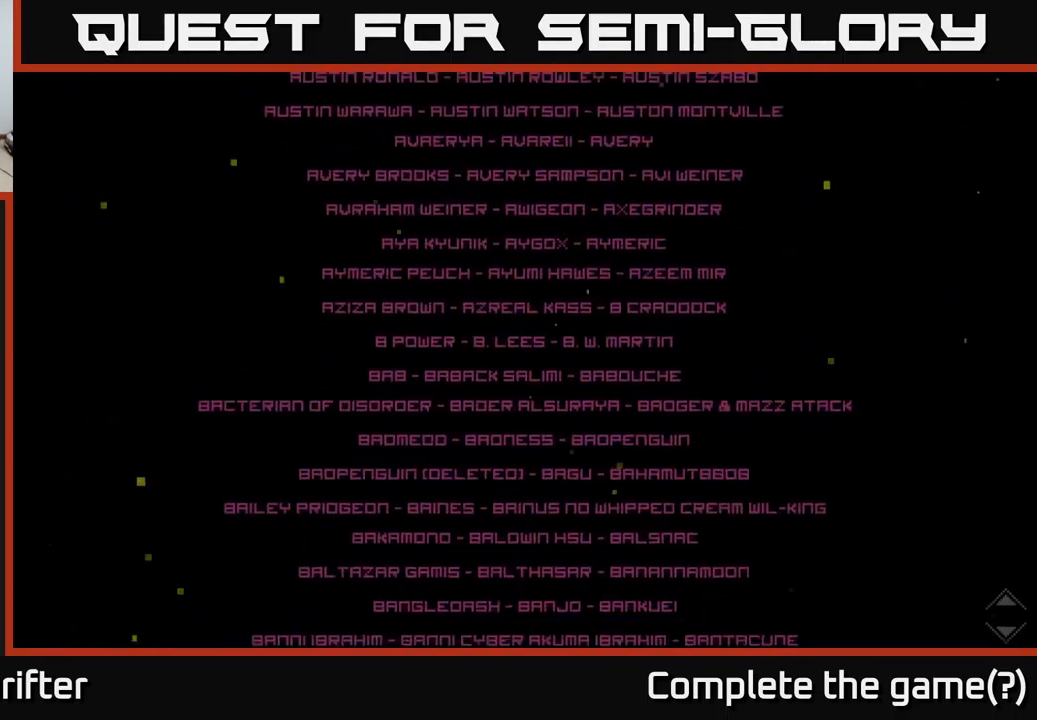
{"buttons": [], "left_stick": "center", "right_stick": "center", "events": []}
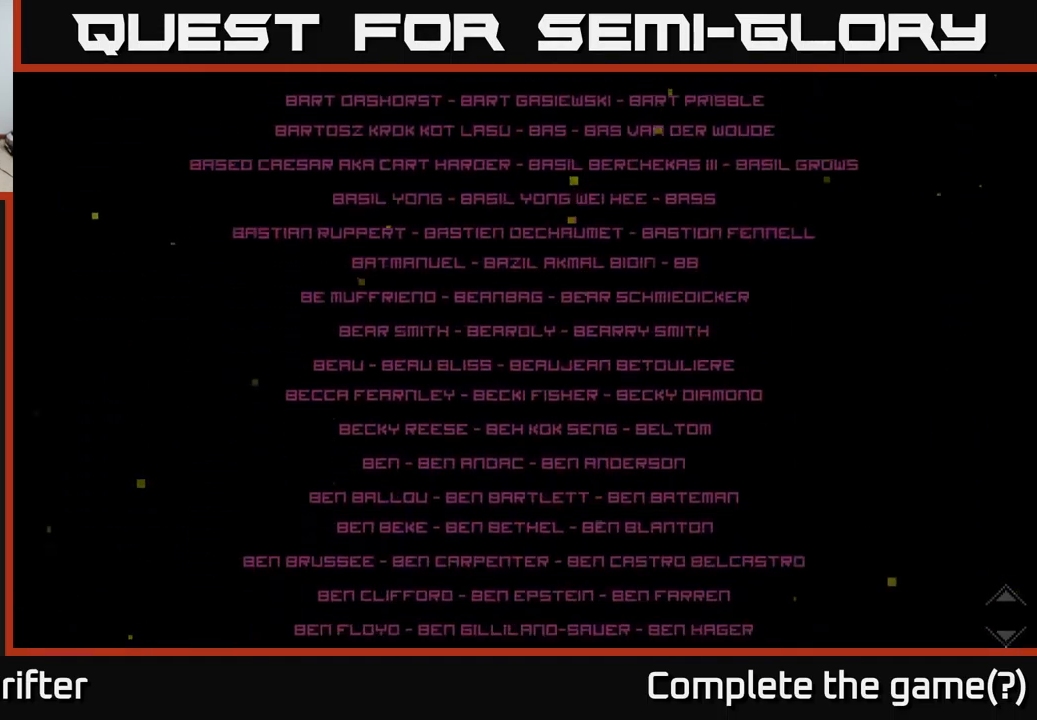
{"buttons": [], "left_stick": "center", "right_stick": "center", "events": []}
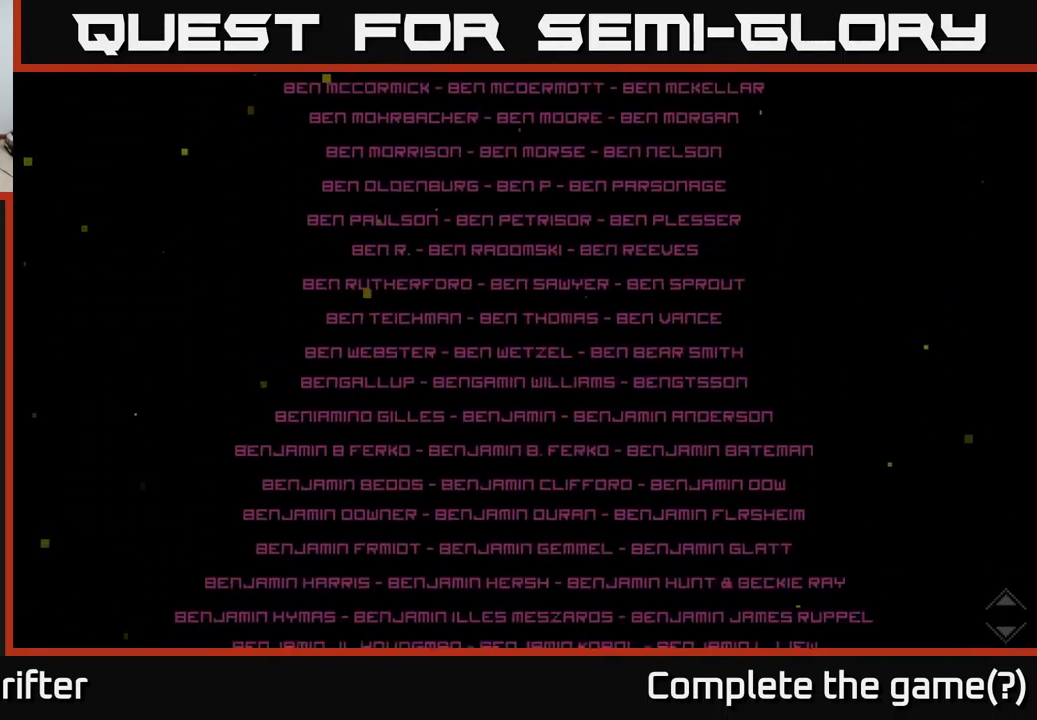
{"buttons": [], "left_stick": "up", "right_stick": "center", "events": [[367, "left_stick", "up"]]}
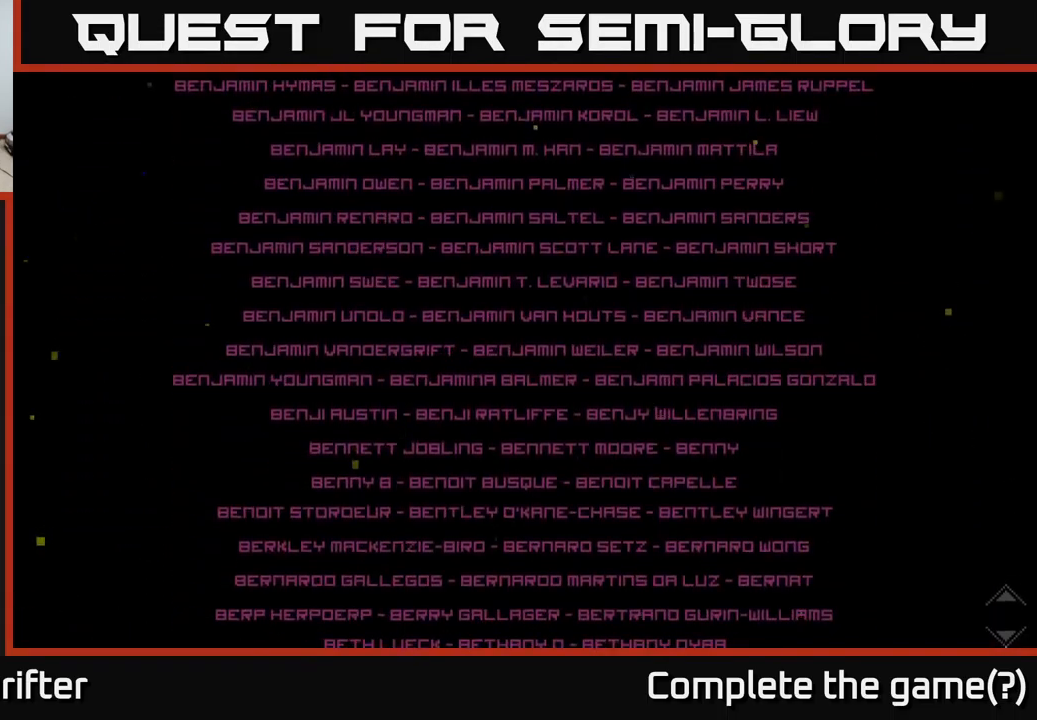
{"buttons": [], "left_stick": "center", "right_stick": "center", "events": [[17, "left_stick", "center"]]}
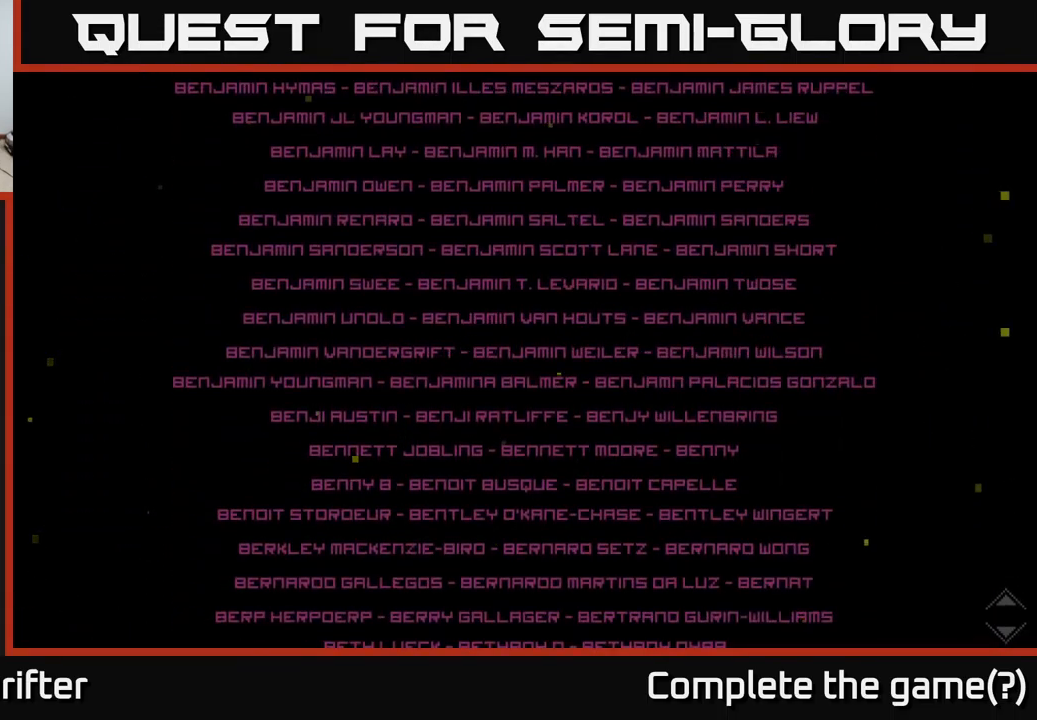
{"buttons": [], "left_stick": "down", "right_stick": "center", "events": [[17, "left_stick", "down"]]}
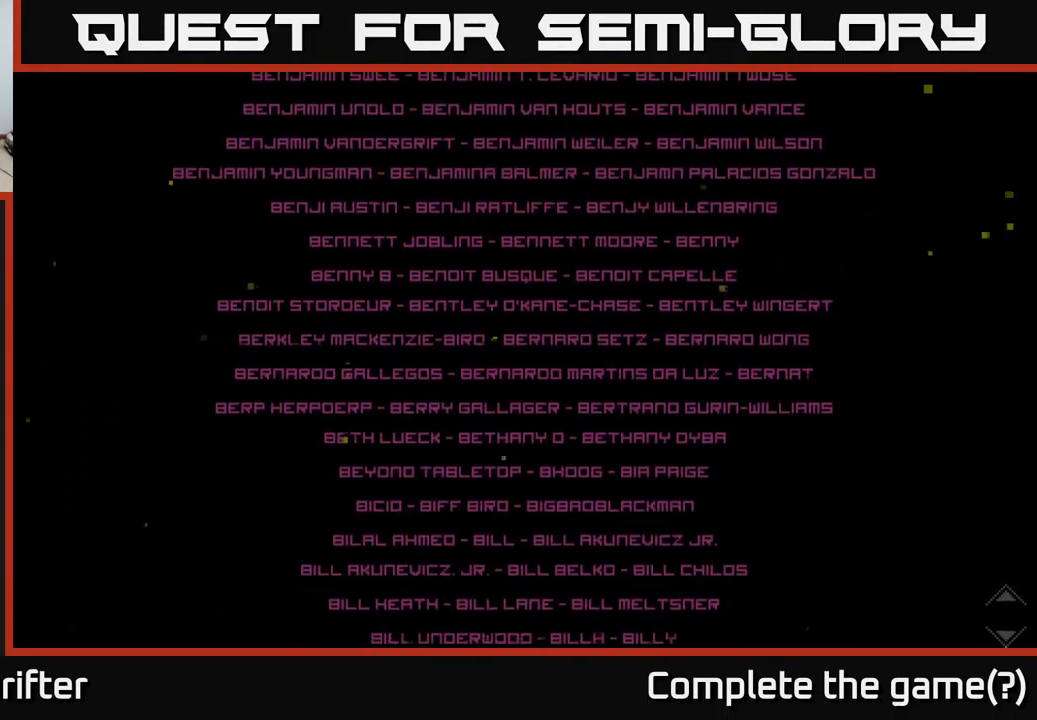
{"buttons": [], "left_stick": "down", "right_stick": "center", "events": [[33, "left_stick", "center"], [333, "left_stick", "down"]]}
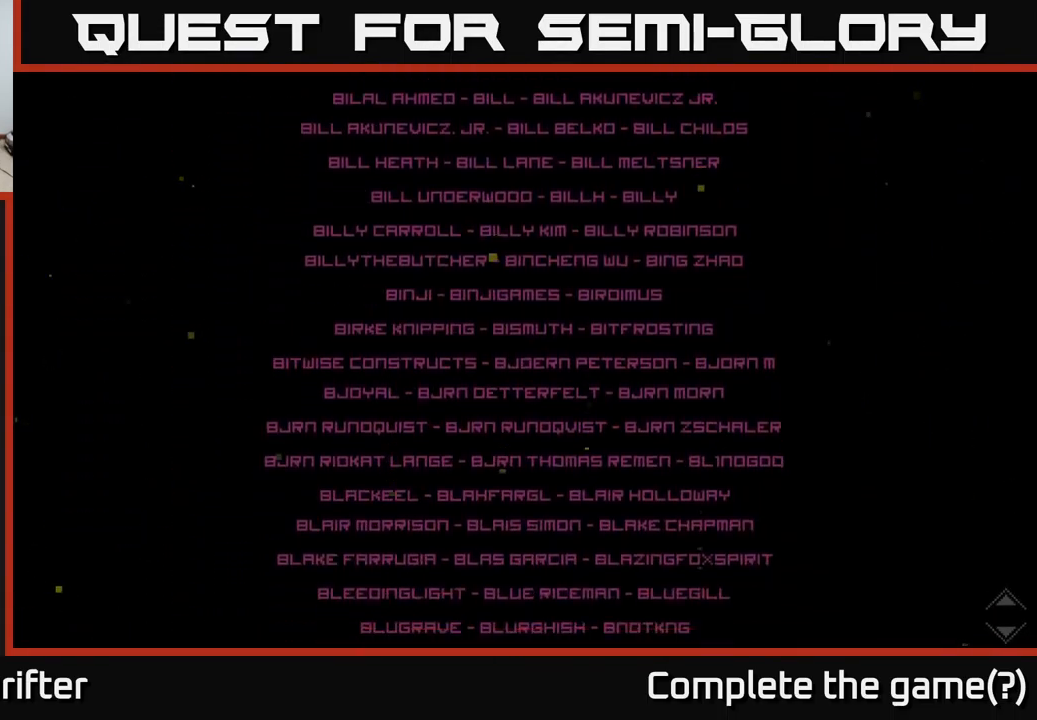
{"buttons": [], "left_stick": "center", "right_stick": "center", "events": [[83, "left_stick", "center"]]}
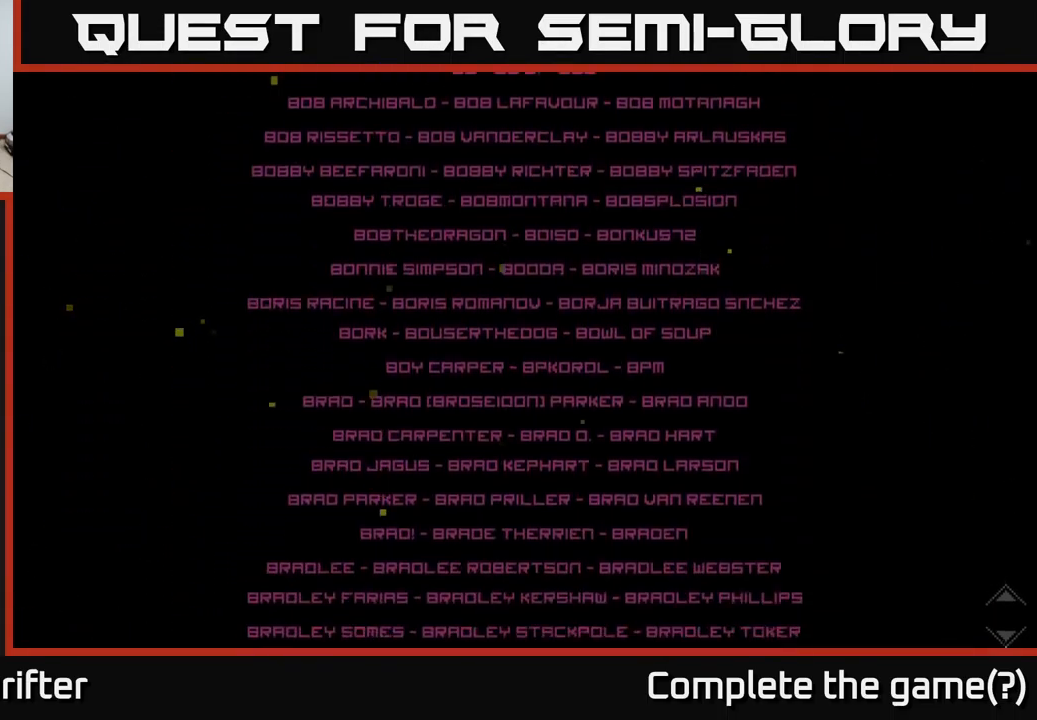
{"buttons": [], "left_stick": "center", "right_stick": "center", "events": [[133, "left_stick", "down"], [349, "left_stick", "center"]]}
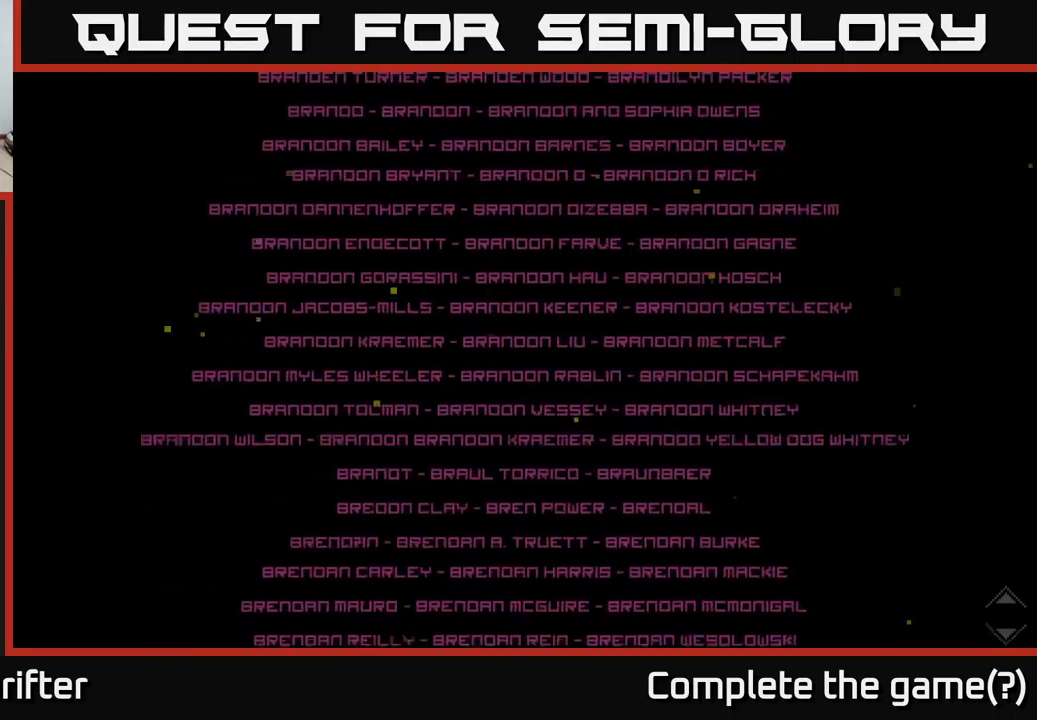
{"buttons": [], "left_stick": "center", "right_stick": "center", "events": [[334, "left_stick", "up"], [484, "left_stick", "center"]]}
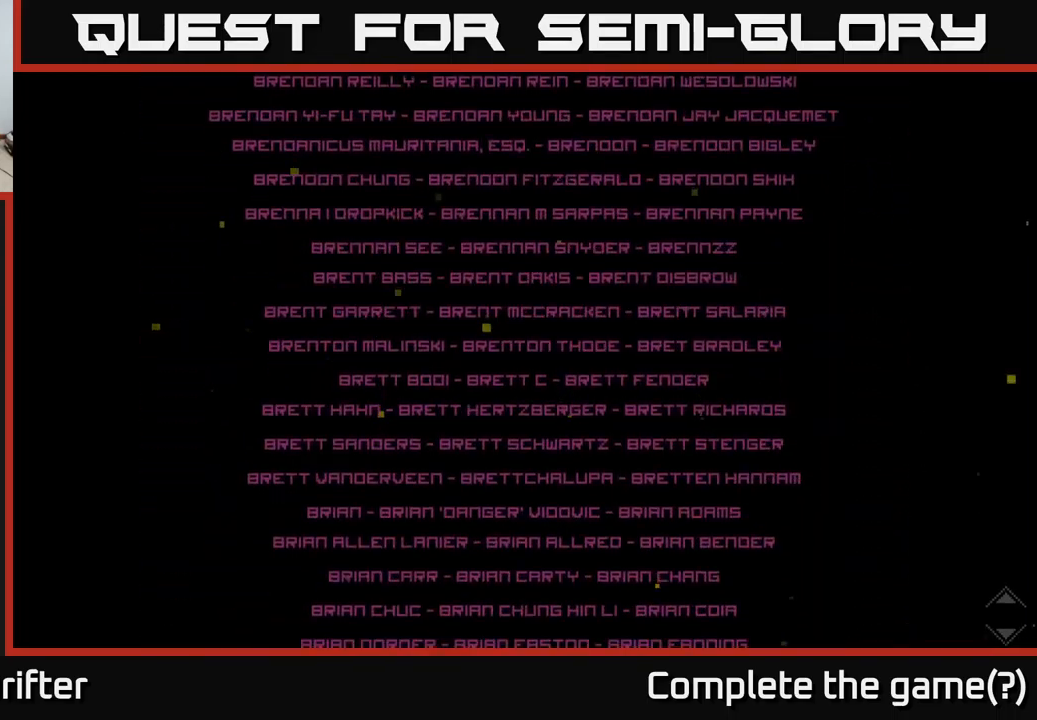
{"buttons": [], "left_stick": "down", "right_stick": "center", "events": [[184, "left_stick", "down"]]}
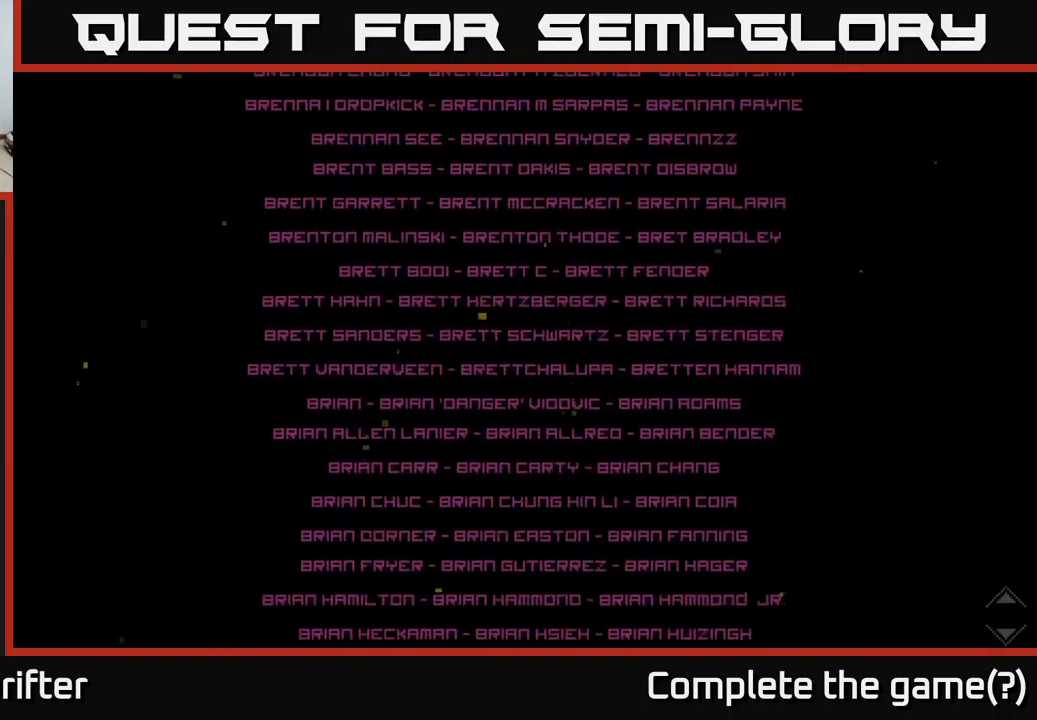
{"buttons": [], "left_stick": "center", "right_stick": "center", "events": [[417, "left_stick", "center"]]}